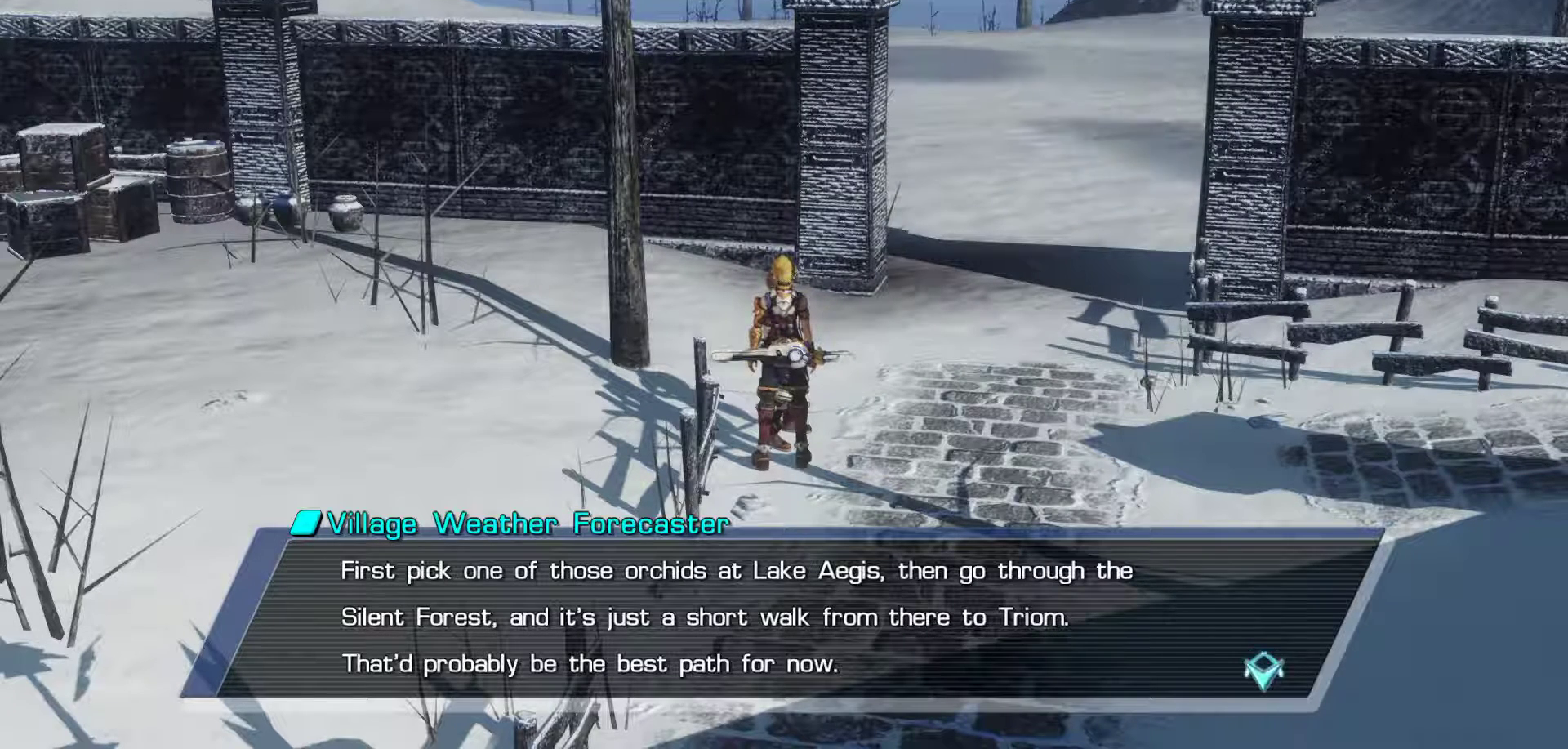
Gameplay with a controller (Xbox layout); each line is a JSON object with the inputs held at the frame after it. "events" lists button and stick changes between this image and that frame as [ms after this image, input, new state], when the widget could be followed in between.
{"buttons": [], "left_stick": "center", "right_stick": "center", "events": []}
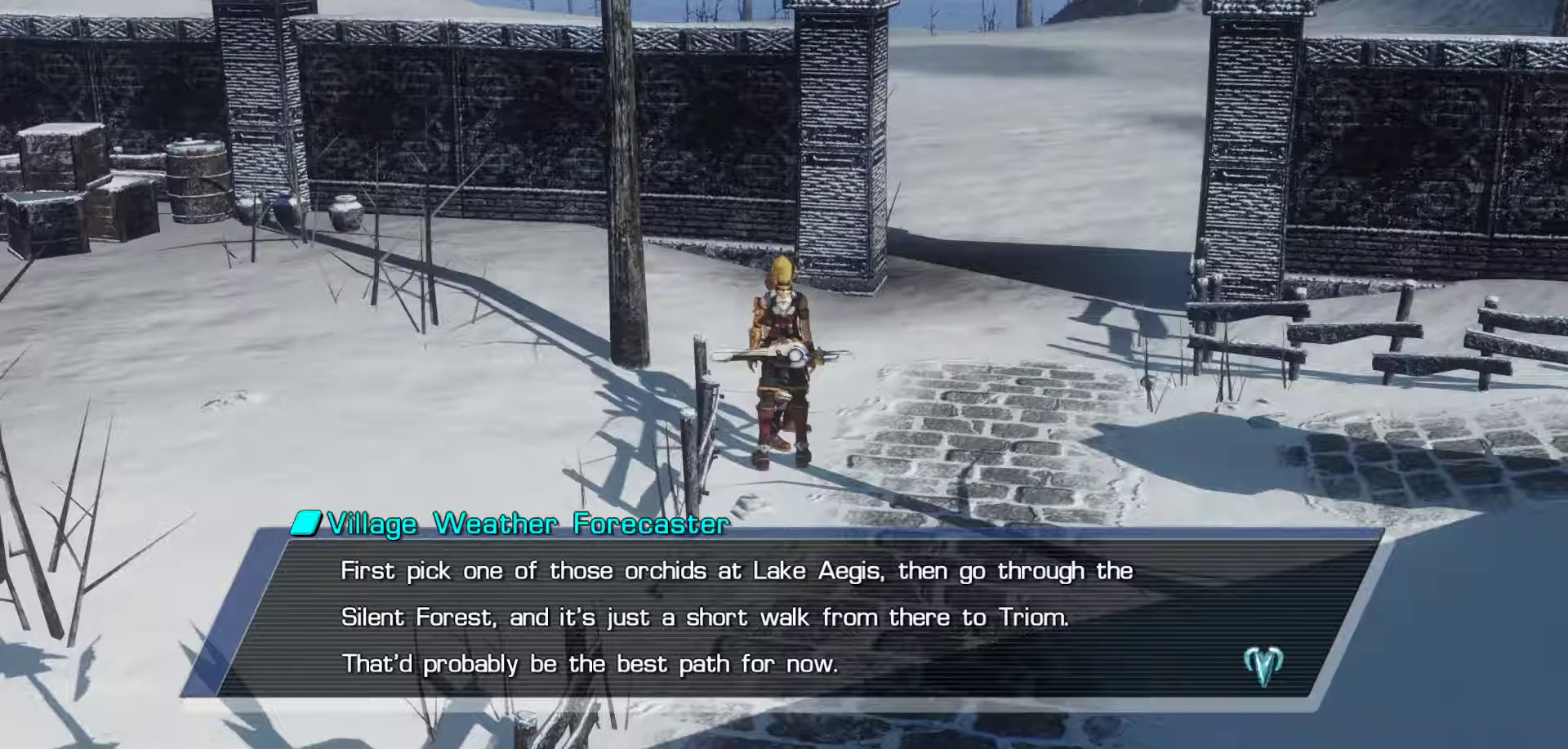
{"buttons": [], "left_stick": "center", "right_stick": "center", "events": []}
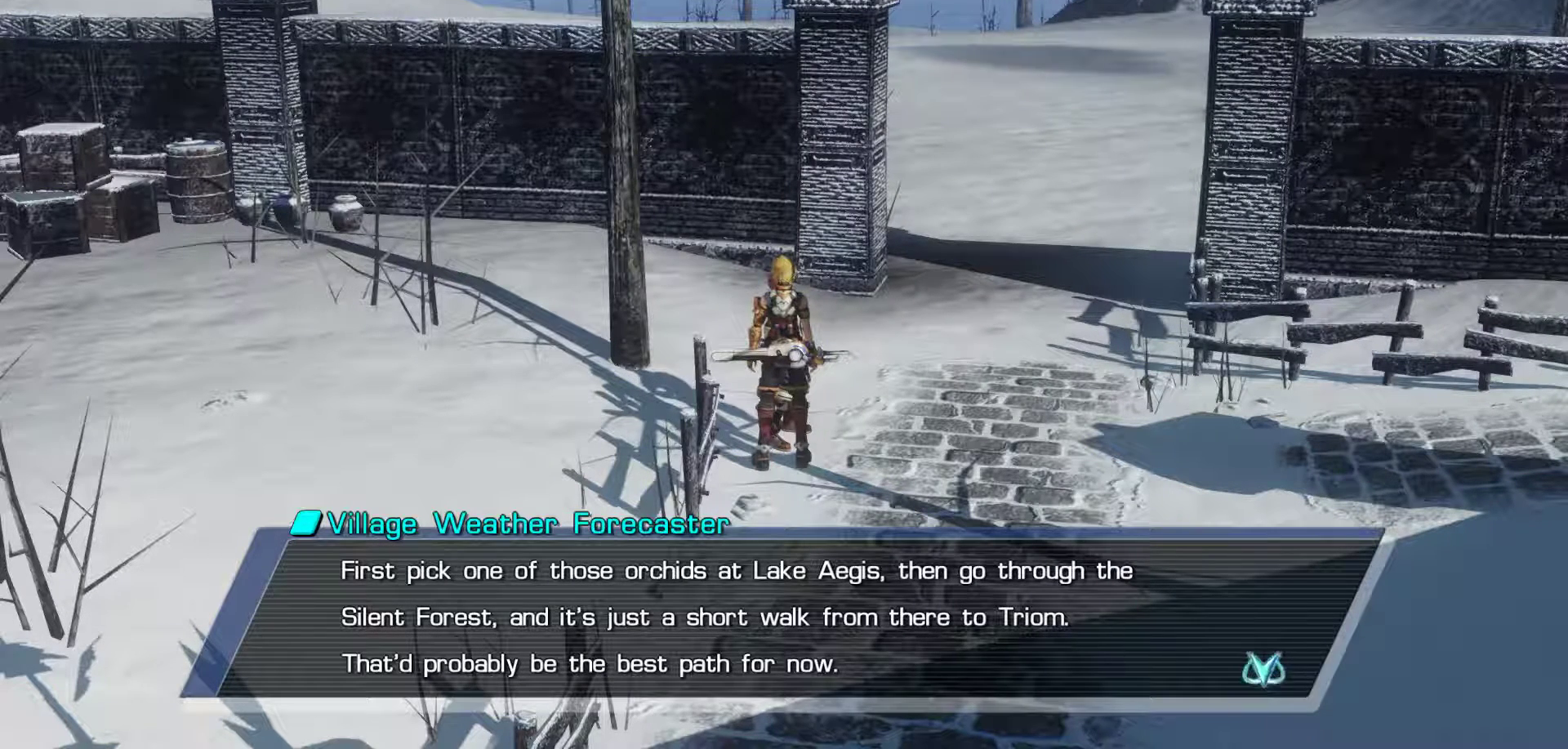
{"buttons": [], "left_stick": "center", "right_stick": "center", "events": []}
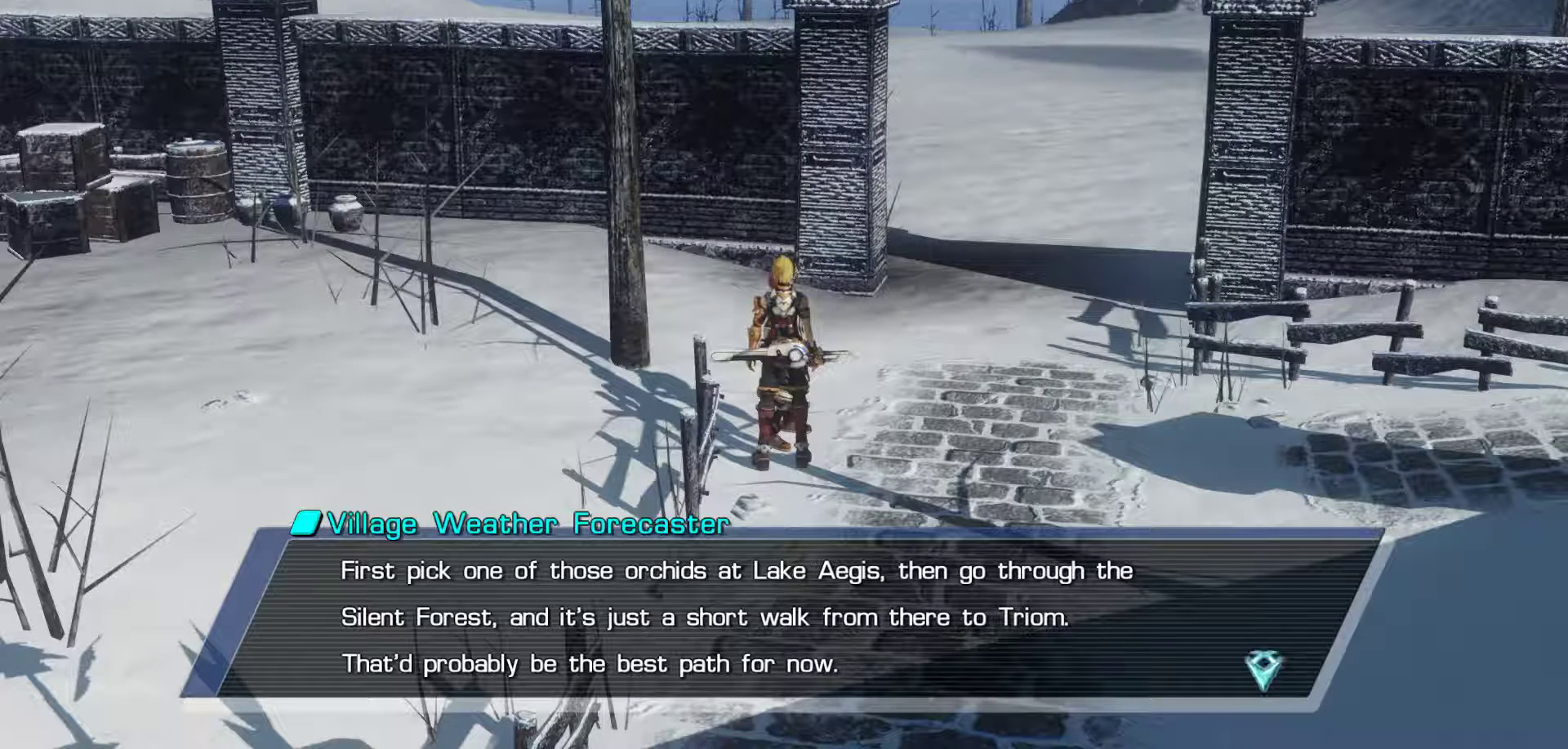
{"buttons": [], "left_stick": "center", "right_stick": "center", "events": []}
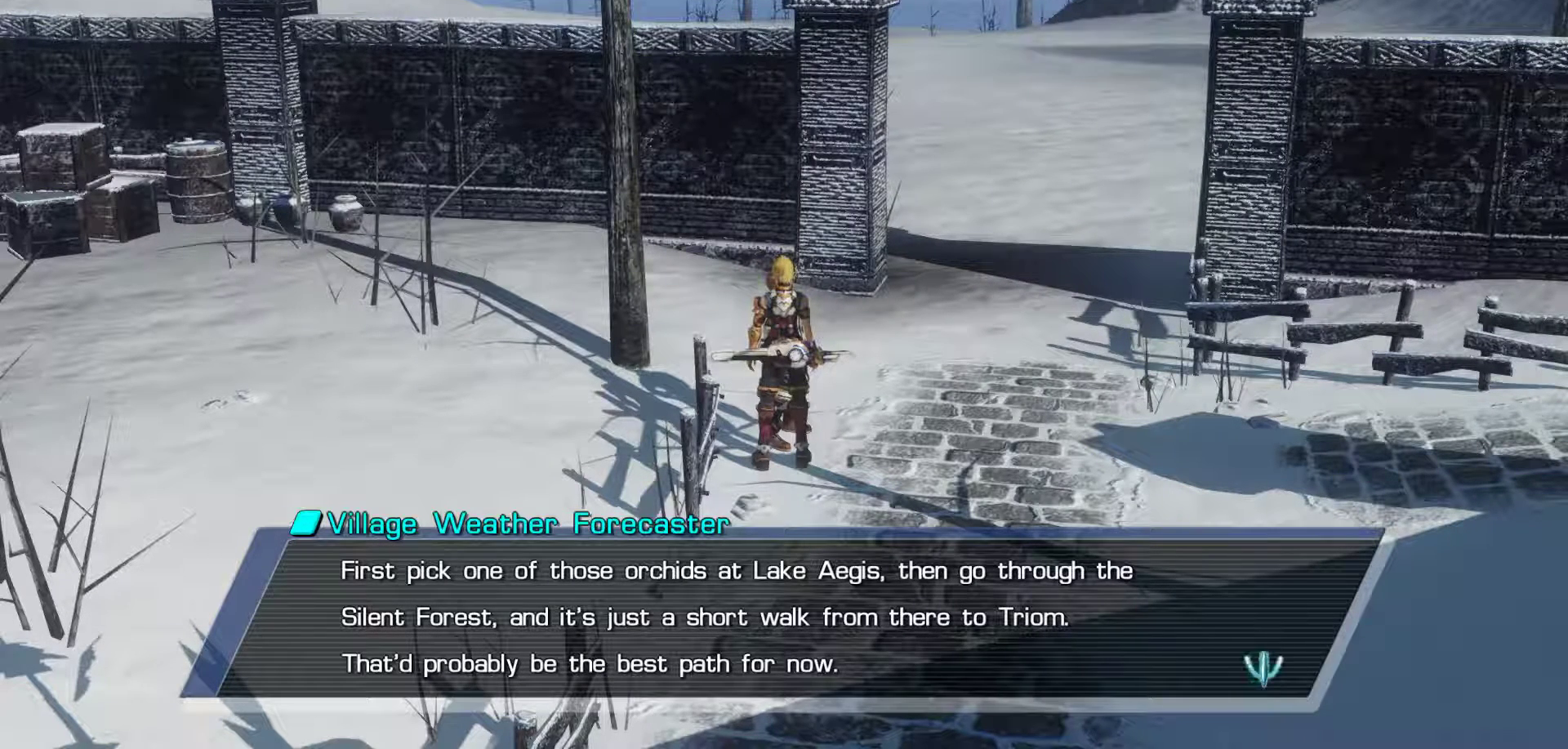
{"buttons": [], "left_stick": "center", "right_stick": "center", "events": []}
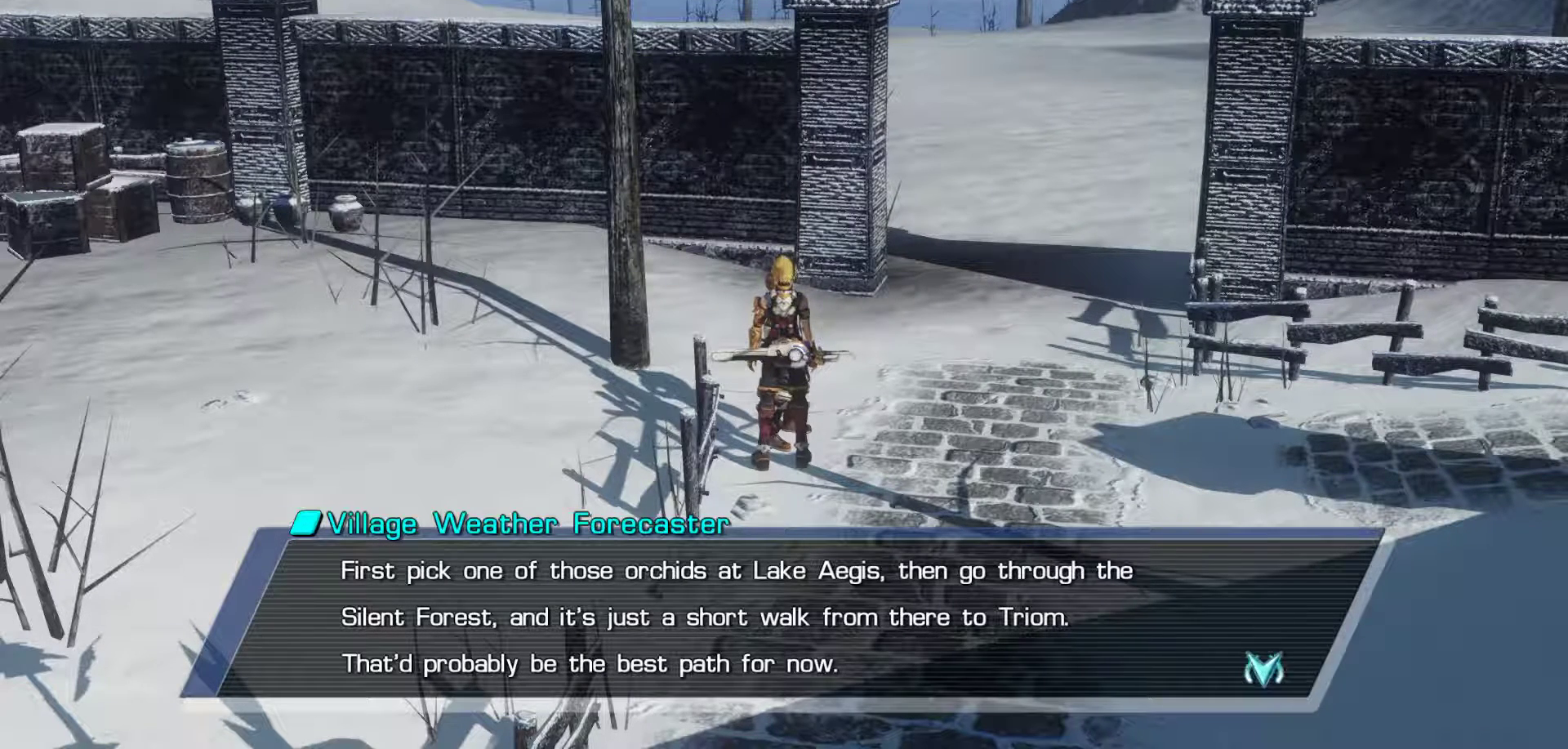
{"buttons": [], "left_stick": "center", "right_stick": "center", "events": []}
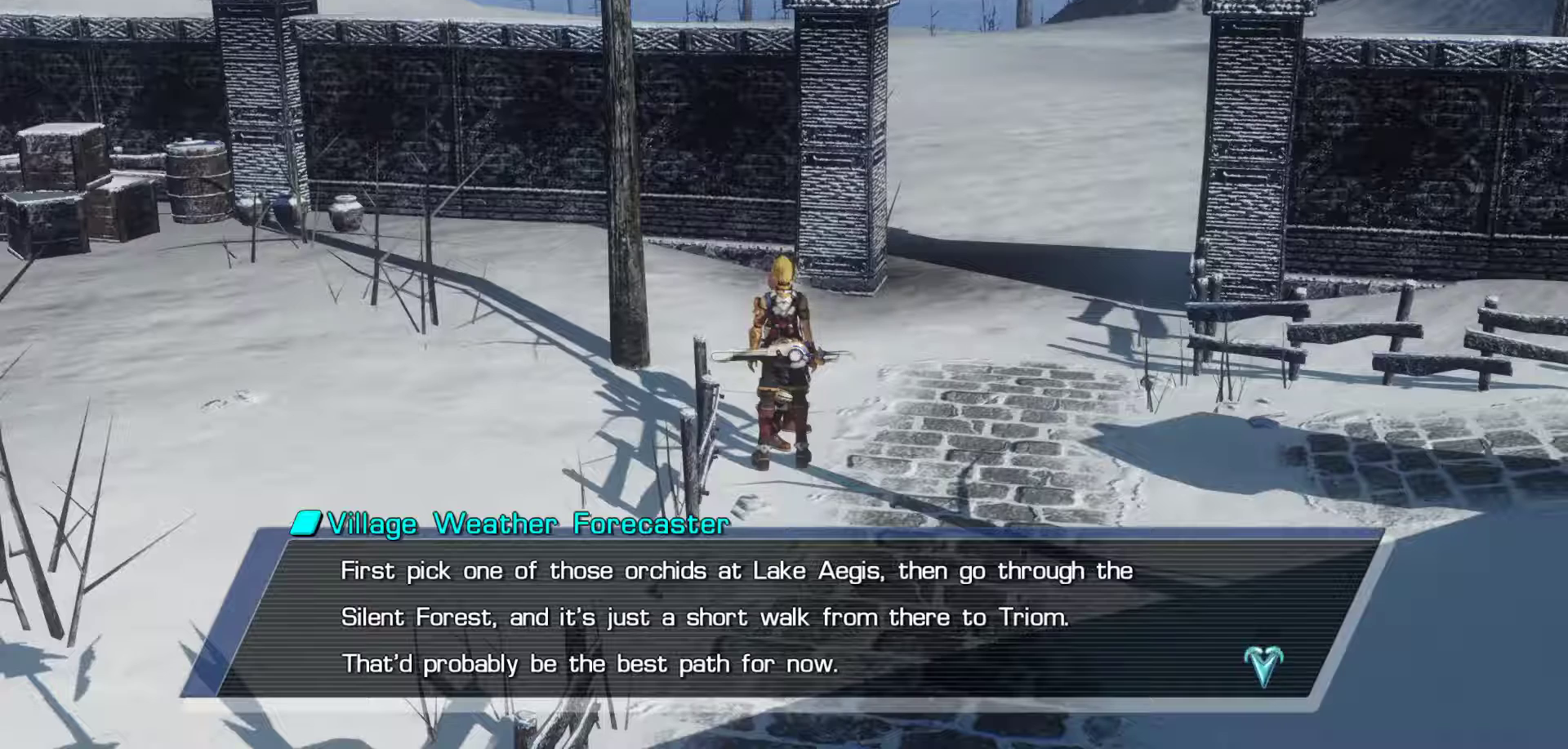
{"buttons": ["A"], "left_stick": "center", "right_stick": "center", "events": [[350, "A", "down"]]}
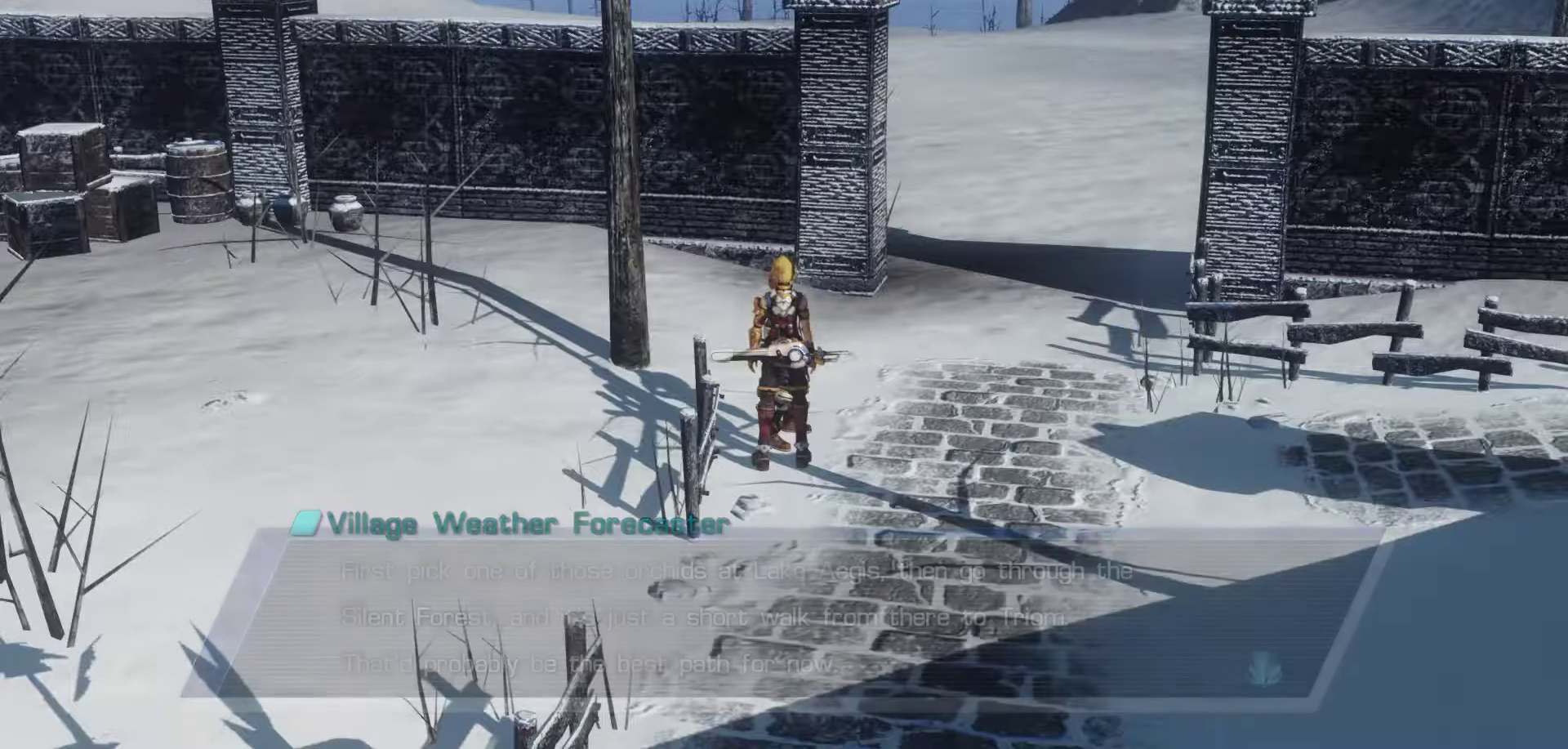
{"buttons": [], "left_stick": "center", "right_stick": "center", "events": [[67, "A", "up"]]}
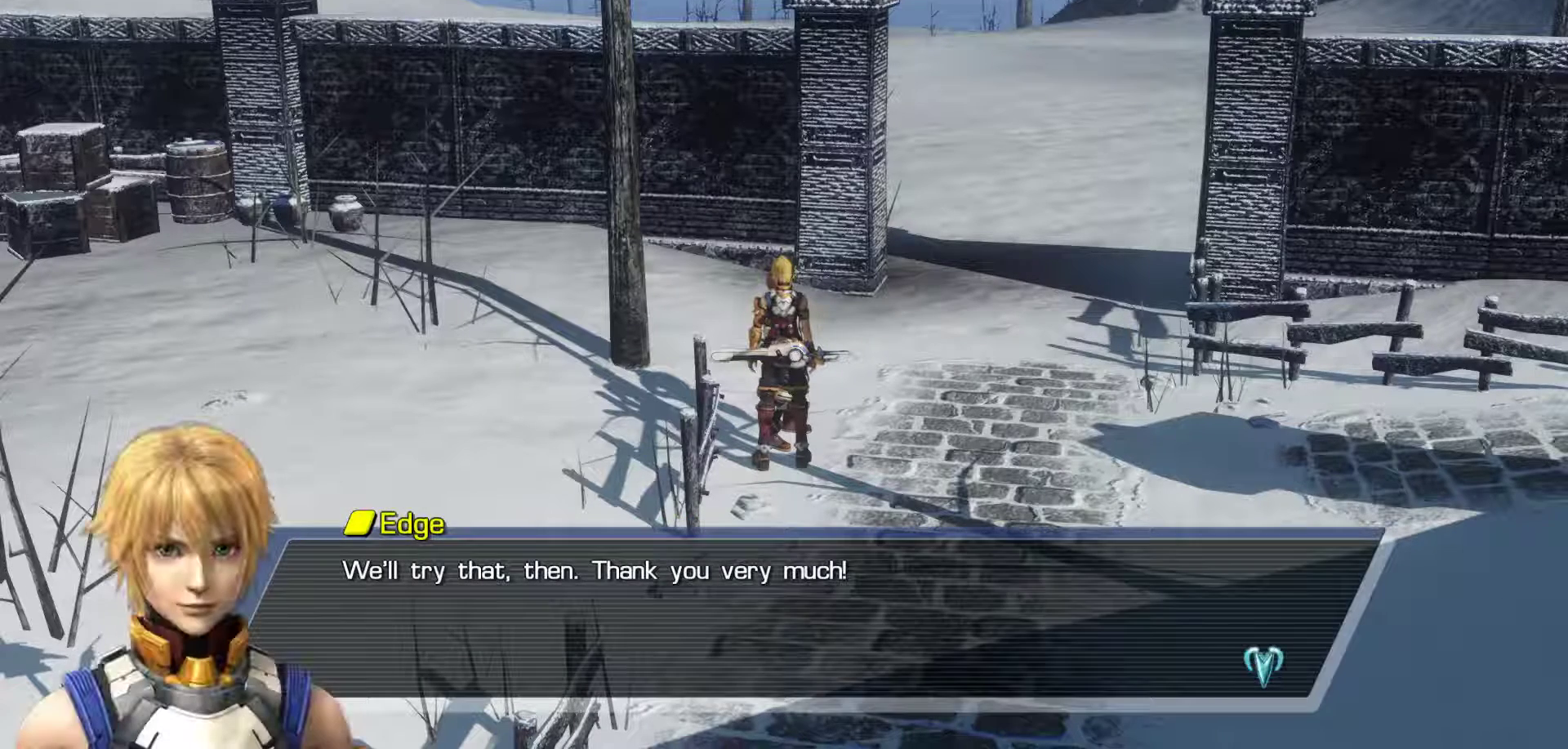
{"buttons": [], "left_stick": "center", "right_stick": "center", "events": []}
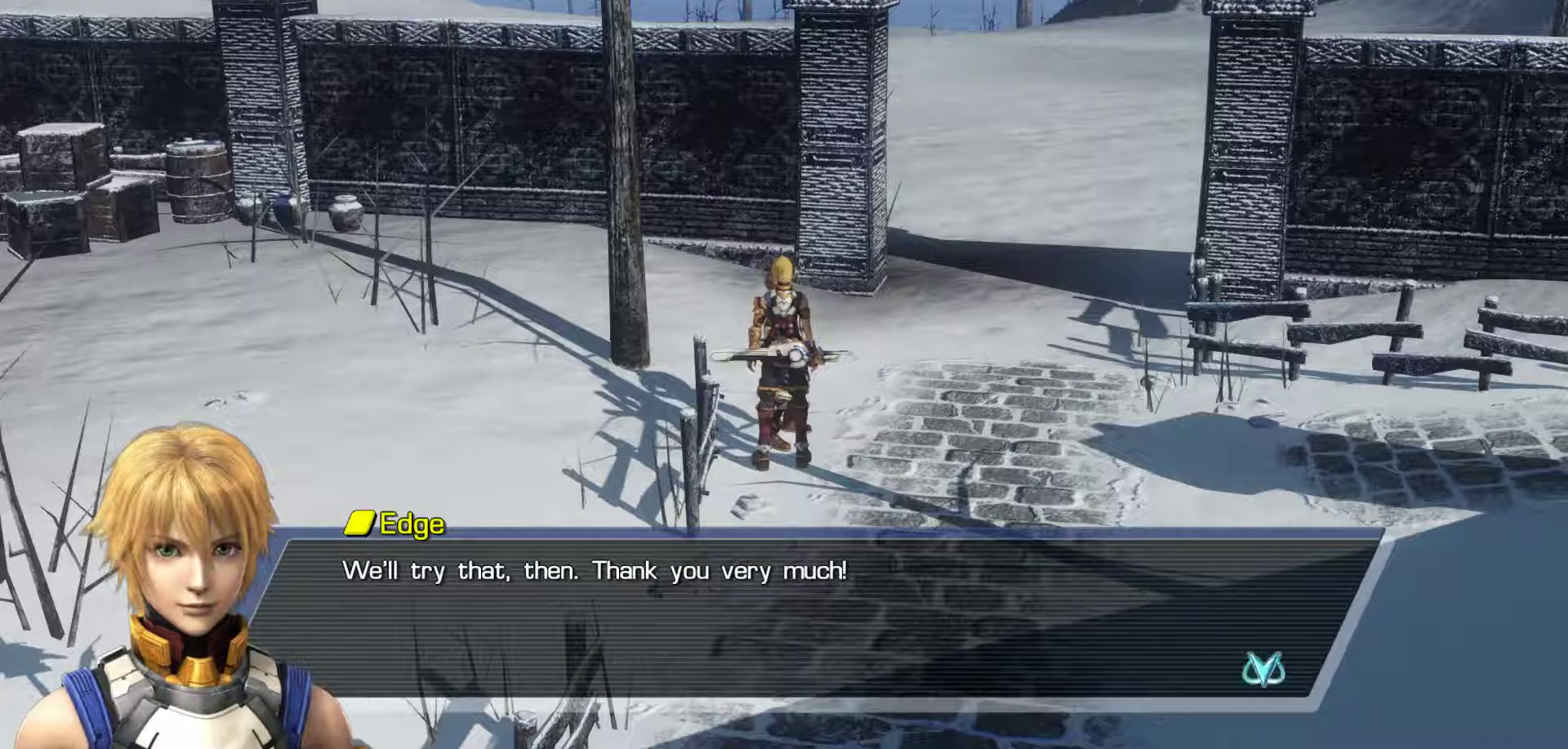
{"buttons": [], "left_stick": "center", "right_stick": "center", "events": [[233, "A", "down"], [417, "A", "up"]]}
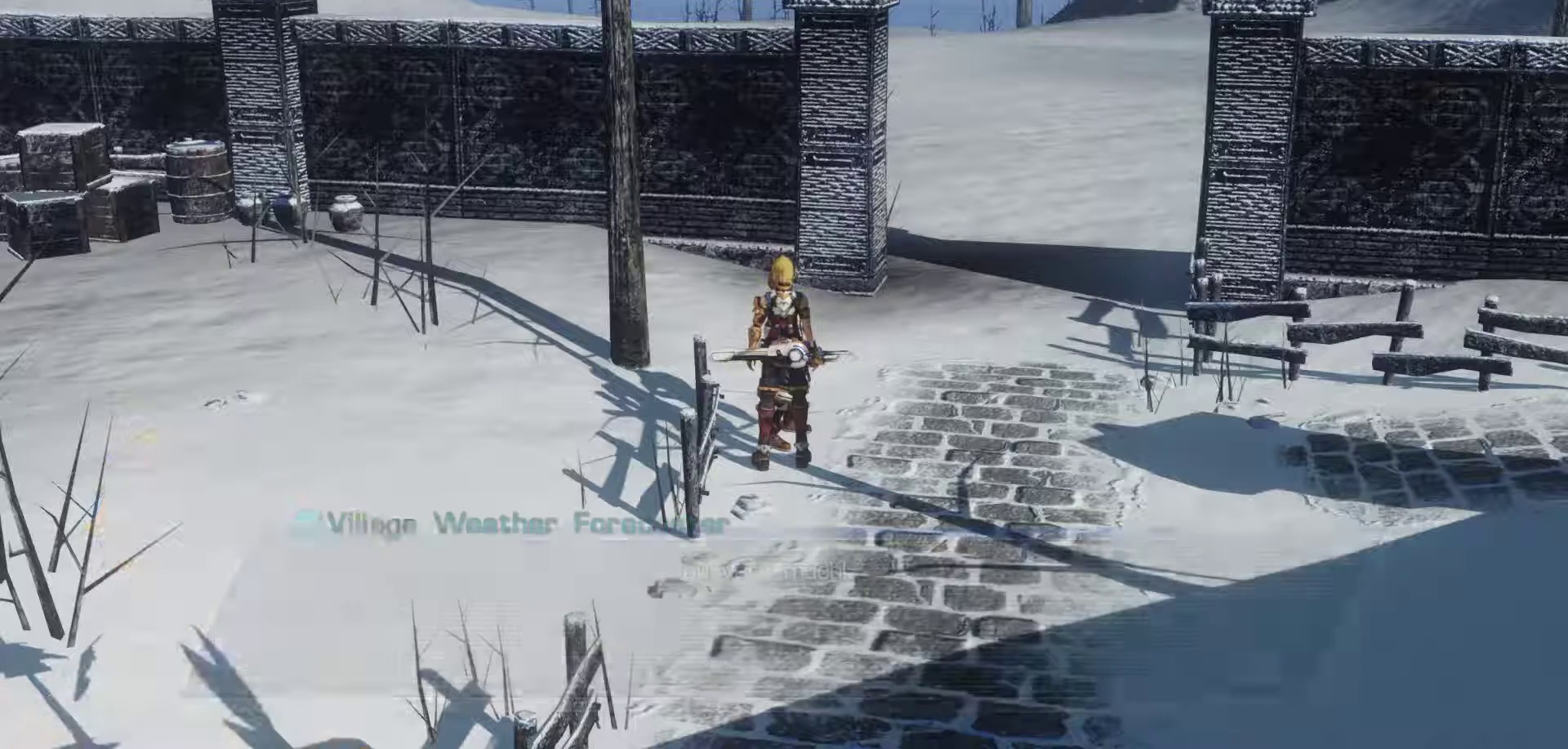
{"buttons": [], "left_stick": "right", "right_stick": "center", "events": [[33, "left_stick", "right"]]}
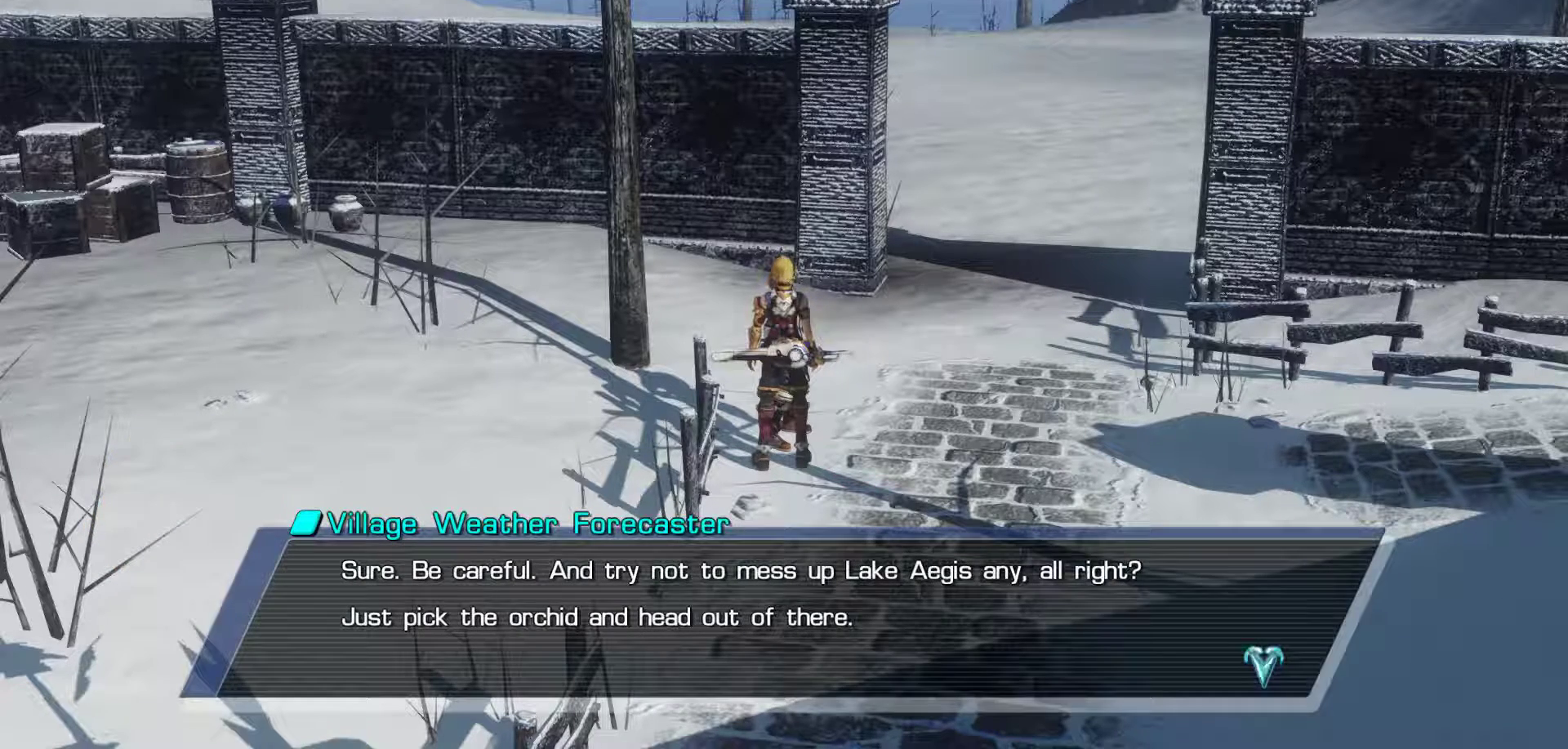
{"buttons": [], "left_stick": "center", "right_stick": "center", "events": [[100, "left_stick", "center"]]}
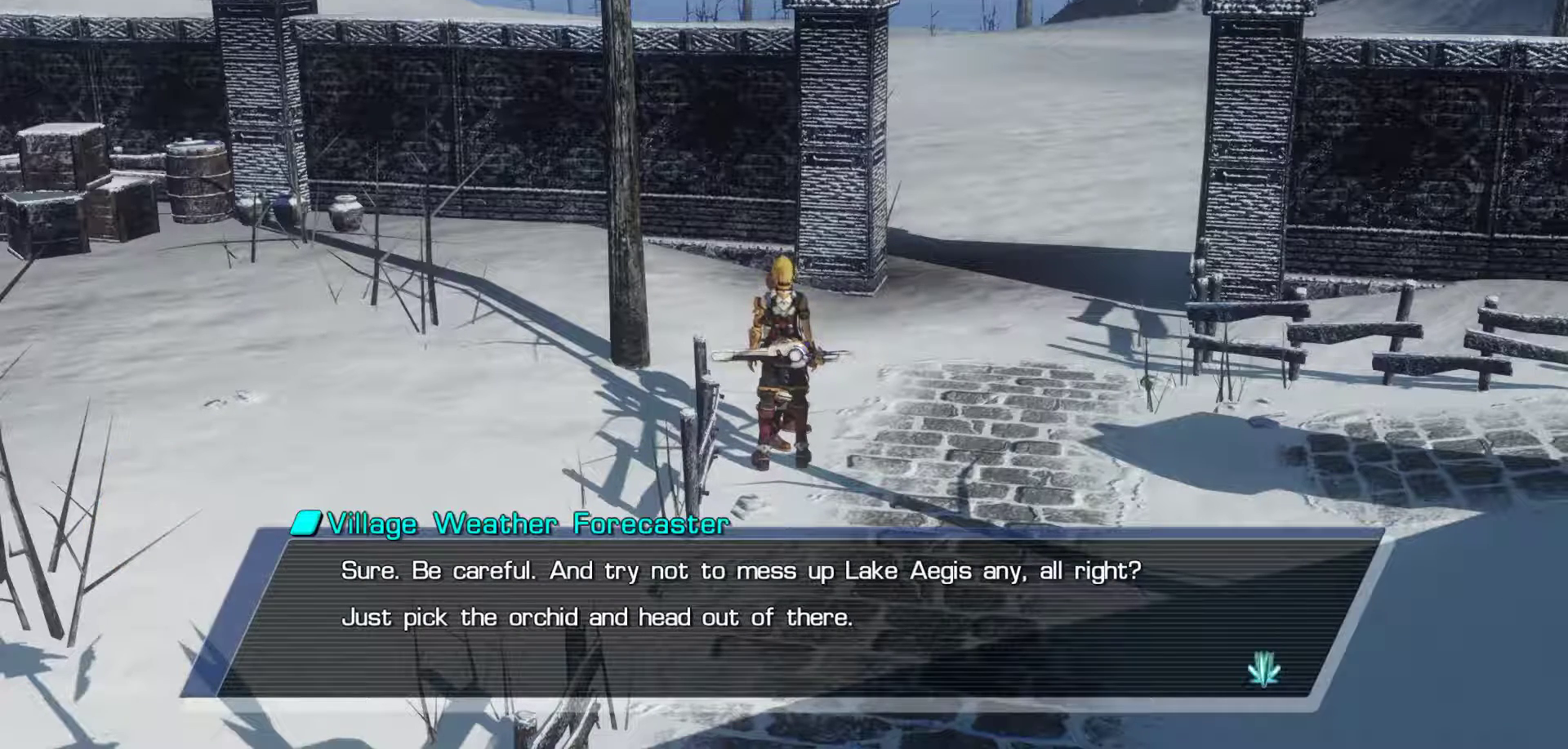
{"buttons": [], "left_stick": "center", "right_stick": "center", "events": []}
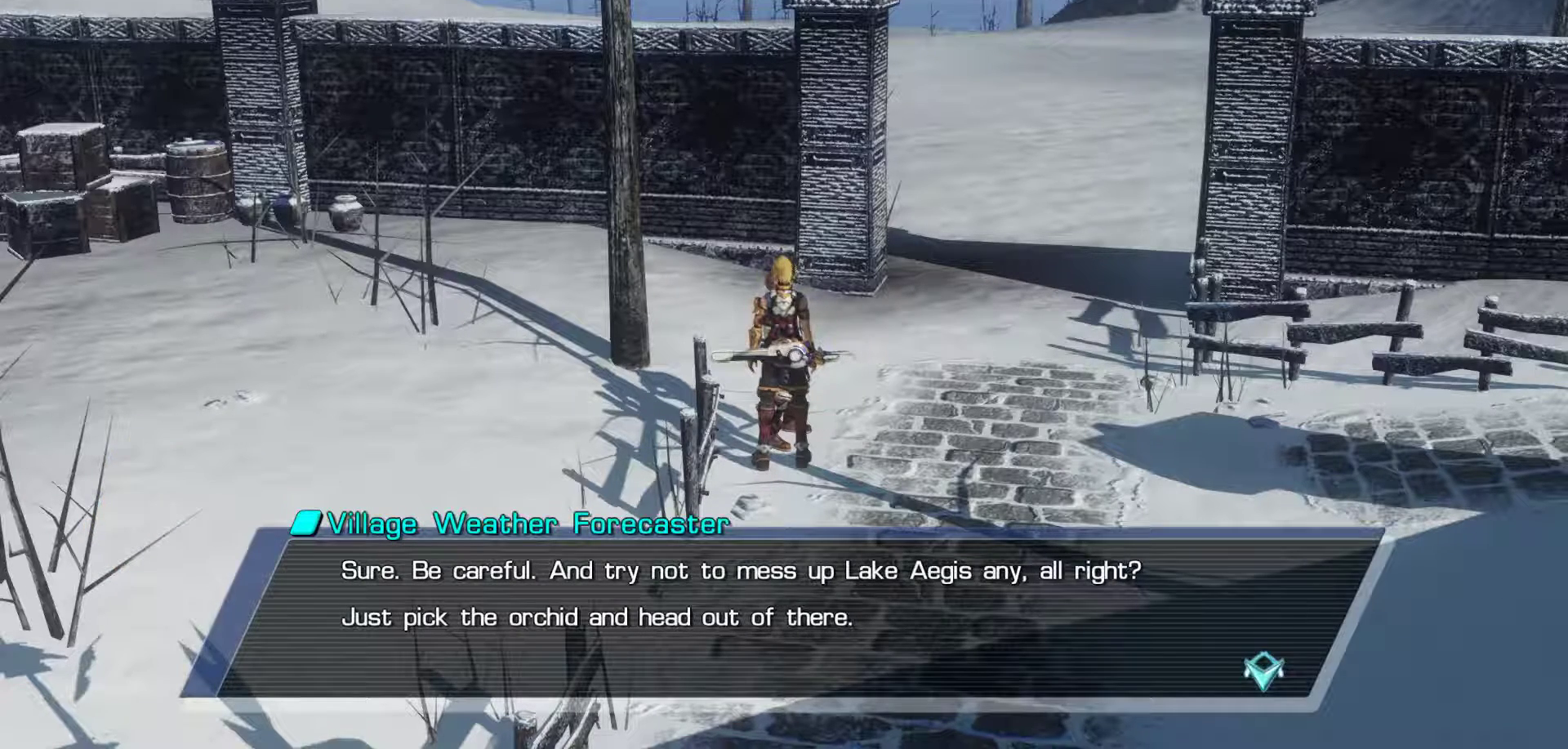
{"buttons": [], "left_stick": "center", "right_stick": "center", "events": []}
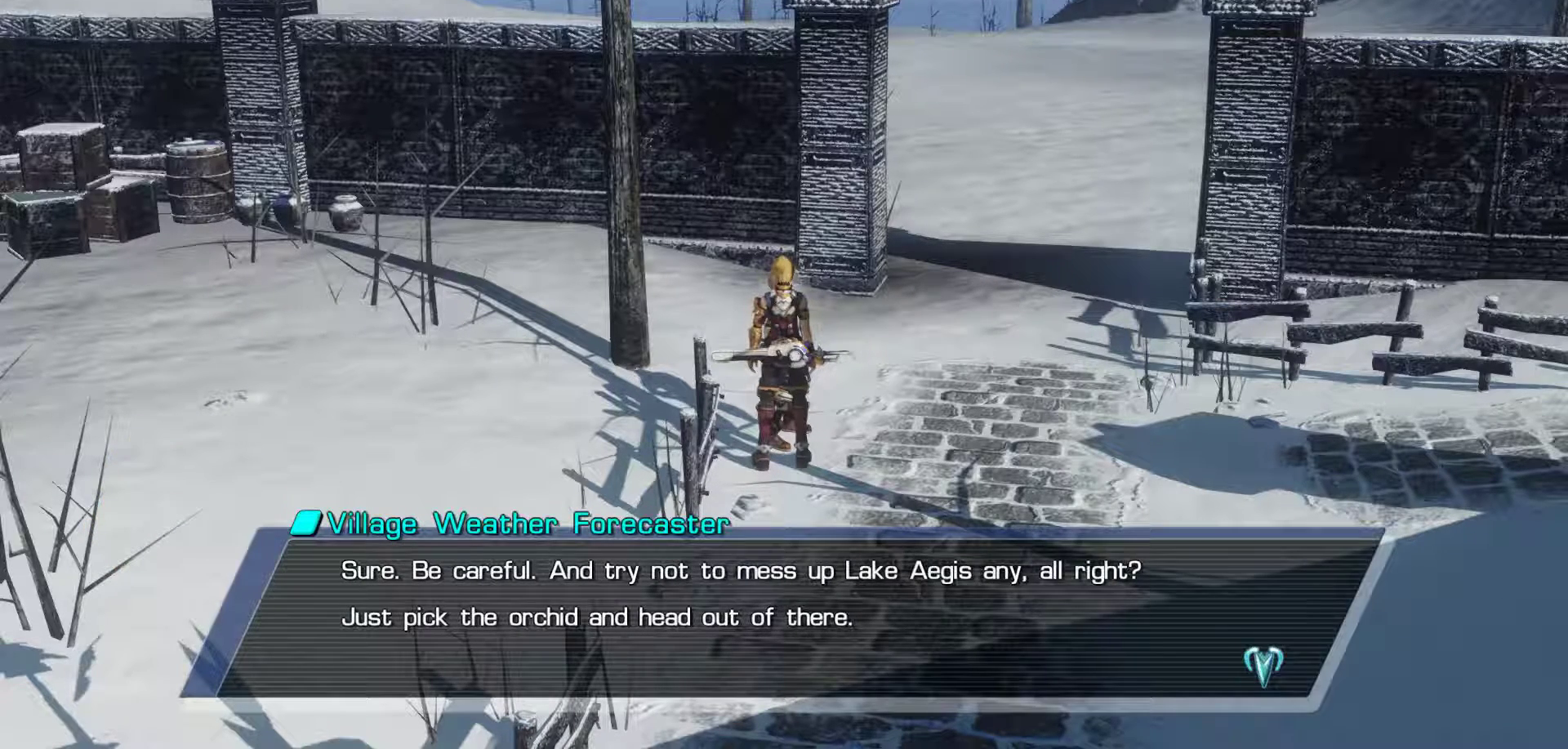
{"buttons": [], "left_stick": "center", "right_stick": "center", "events": []}
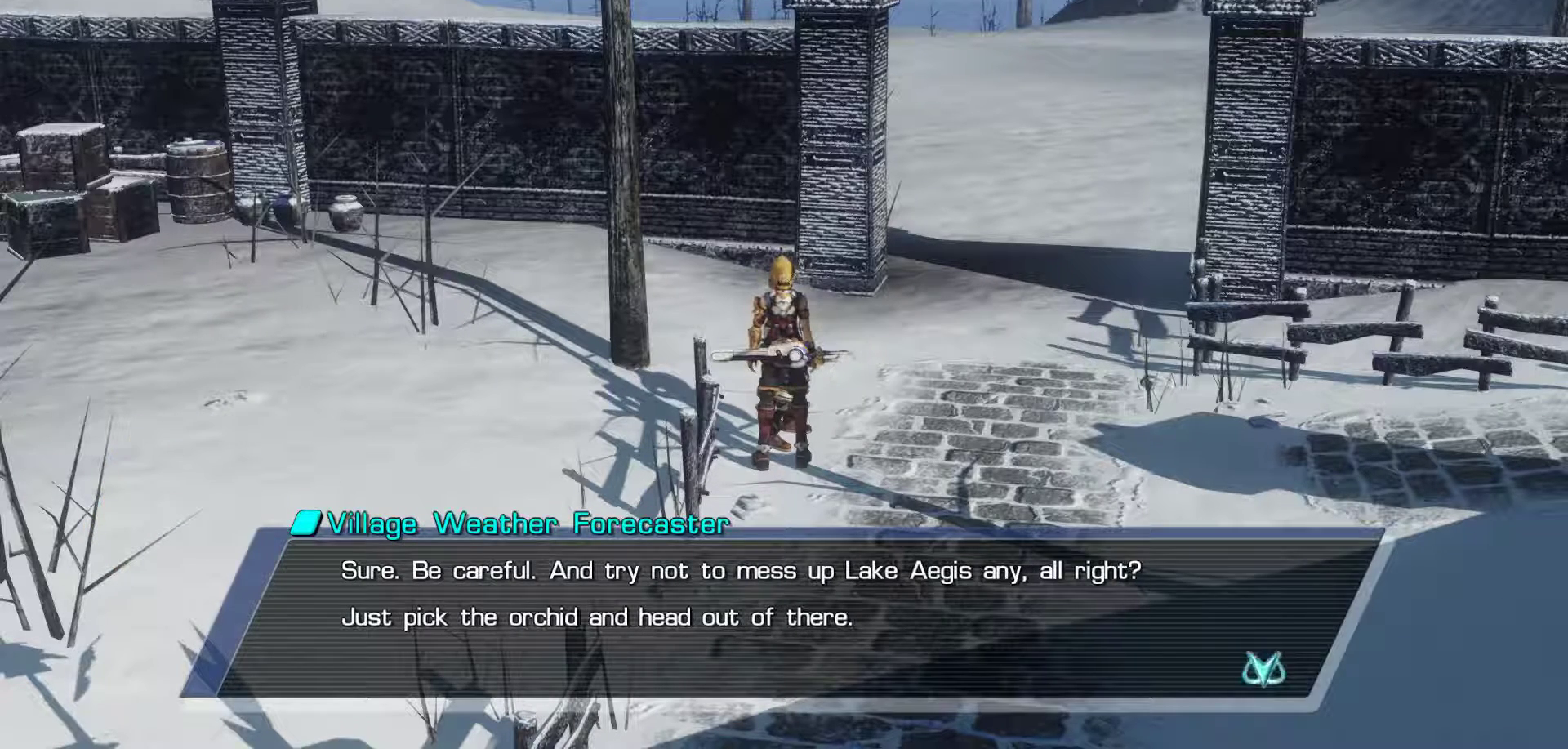
{"buttons": [], "left_stick": "center", "right_stick": "center", "events": []}
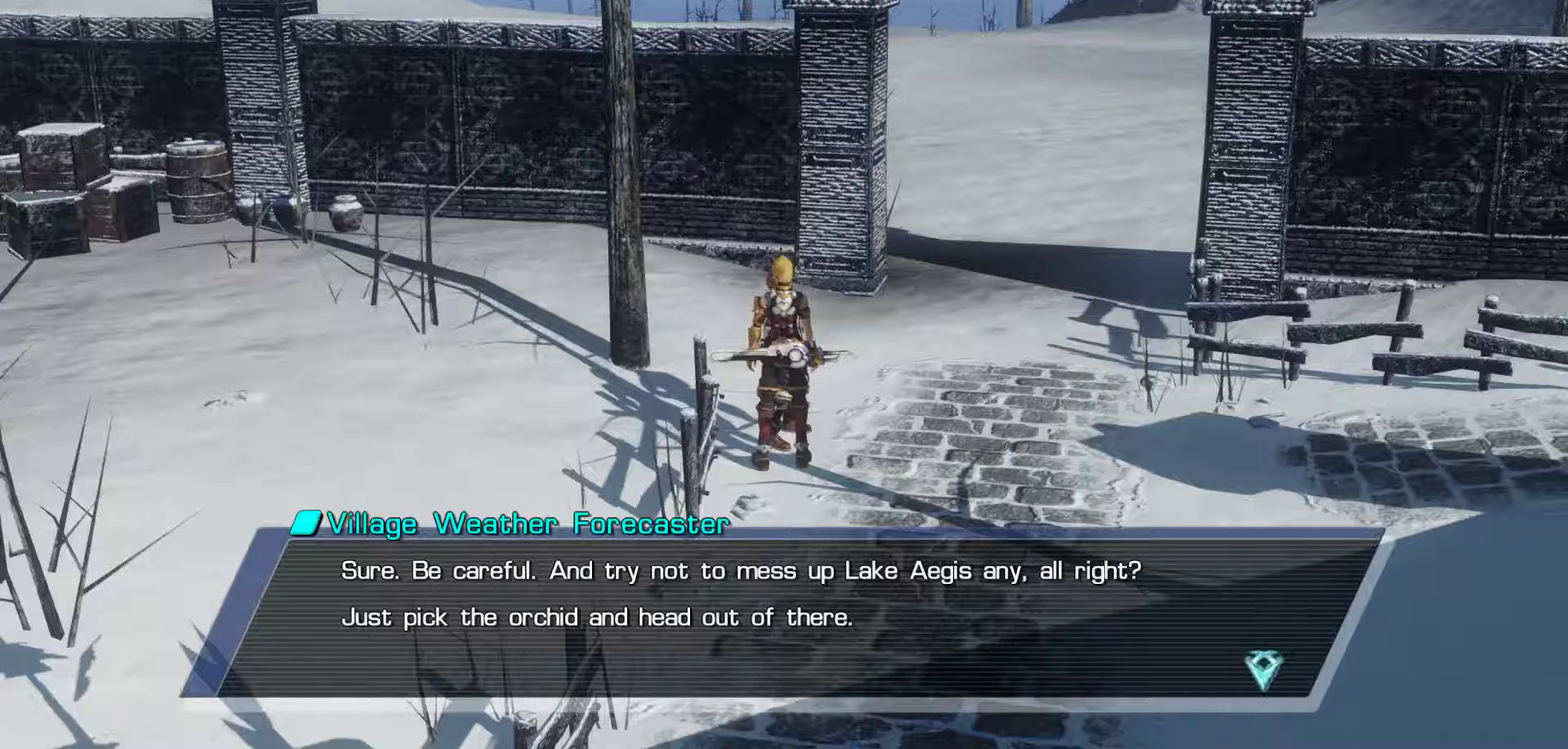
{"buttons": [], "left_stick": "center", "right_stick": "center", "events": []}
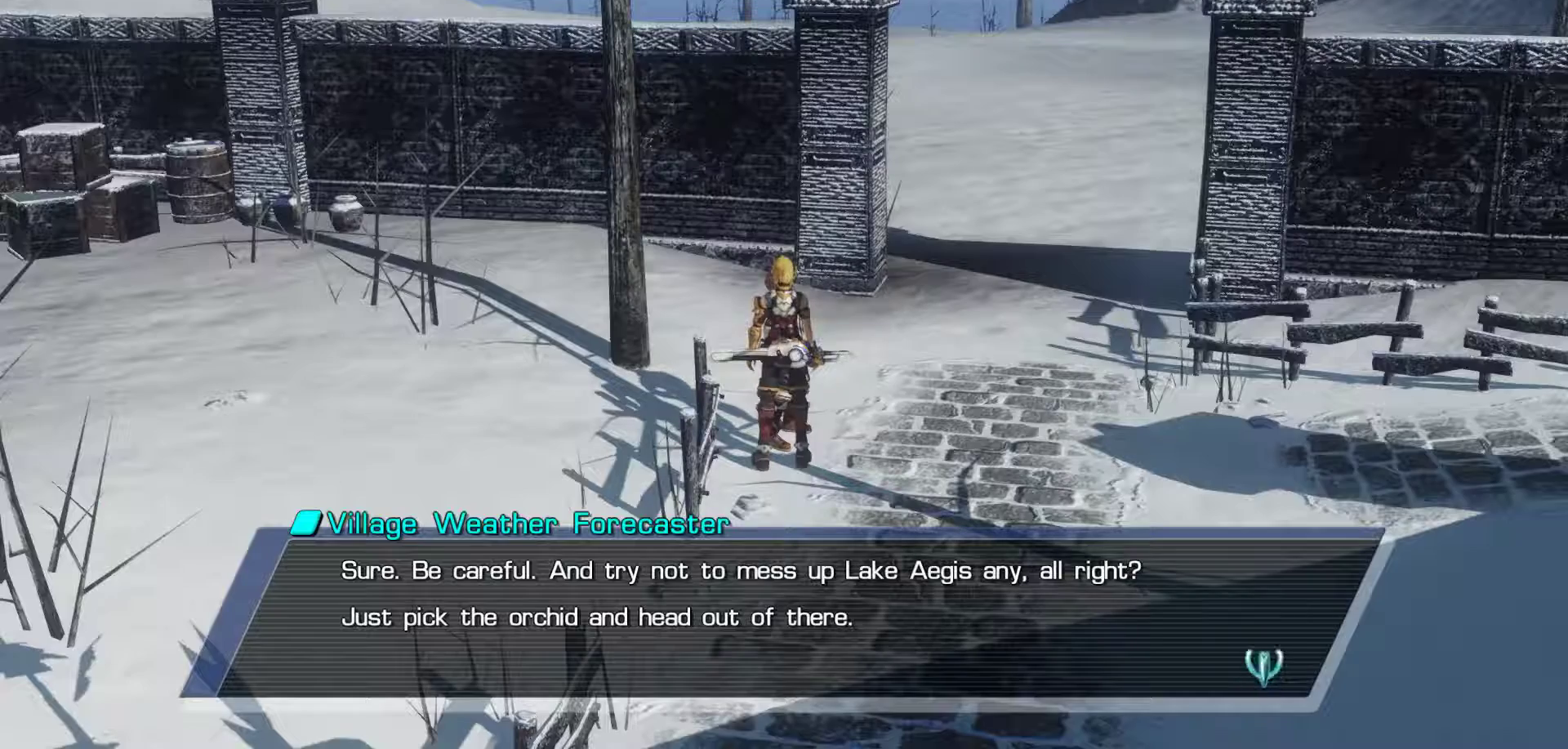
{"buttons": [], "left_stick": "center", "right_stick": "center", "events": []}
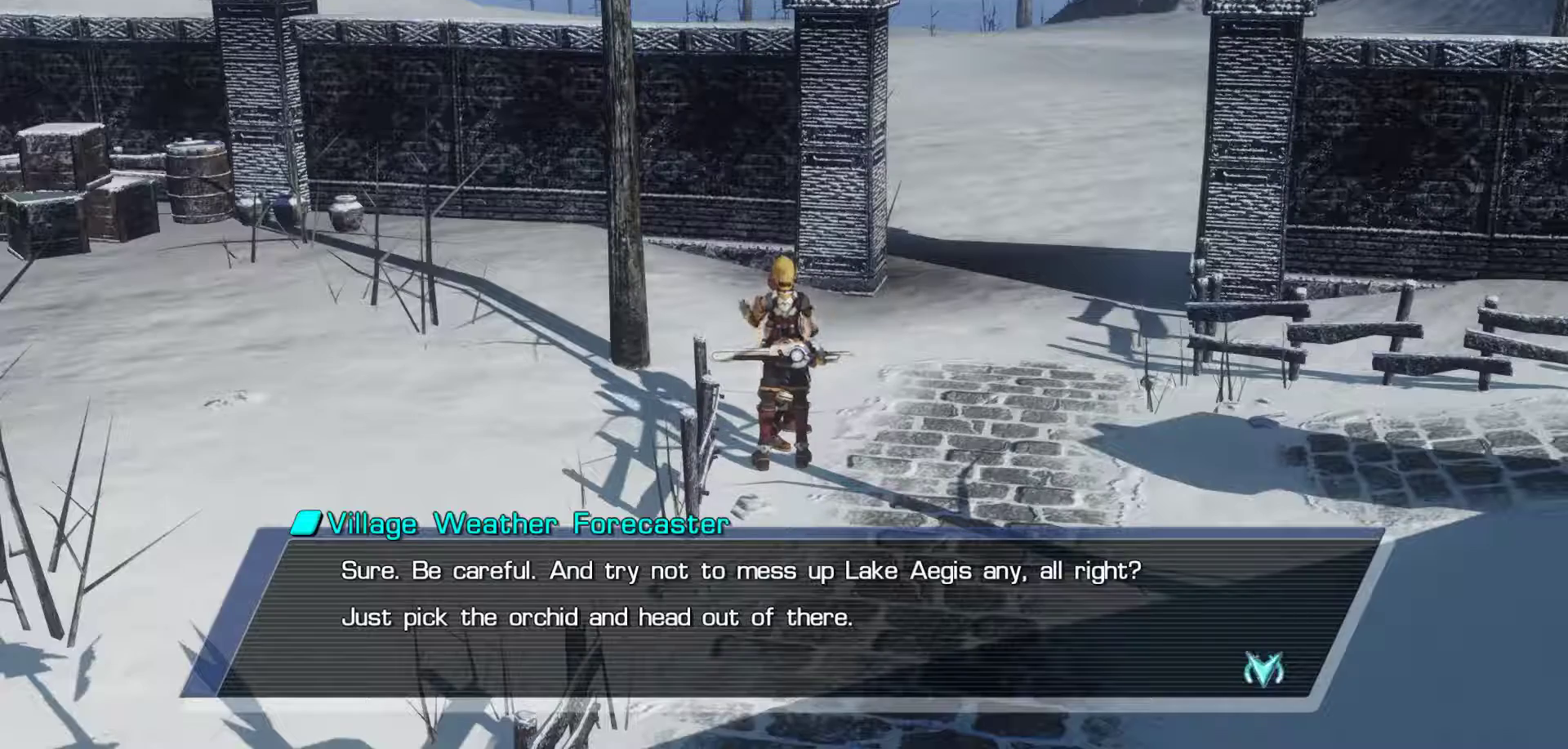
{"buttons": [], "left_stick": "center", "right_stick": "center", "events": []}
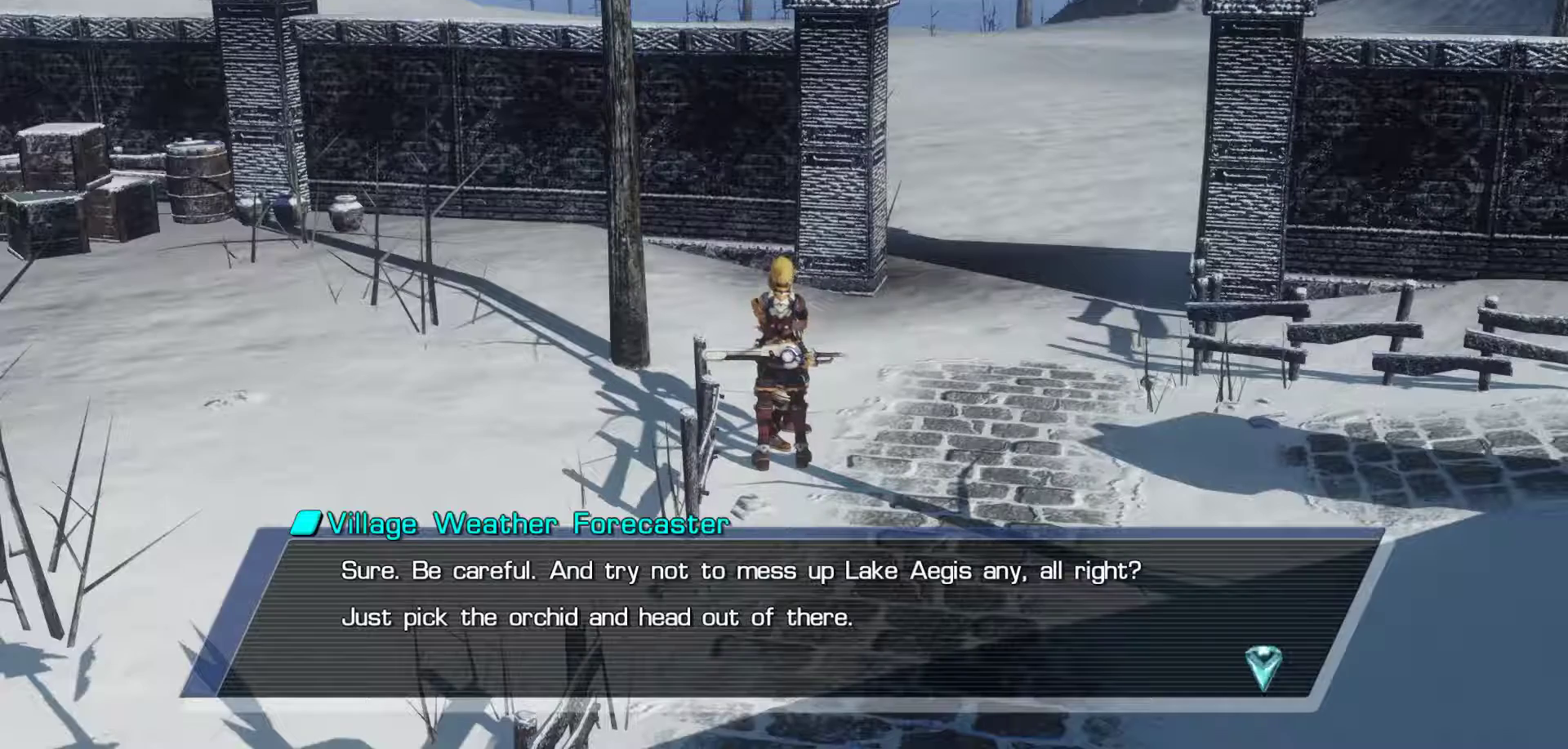
{"buttons": ["A"], "left_stick": "center", "right_stick": "center", "events": [[367, "A", "down"]]}
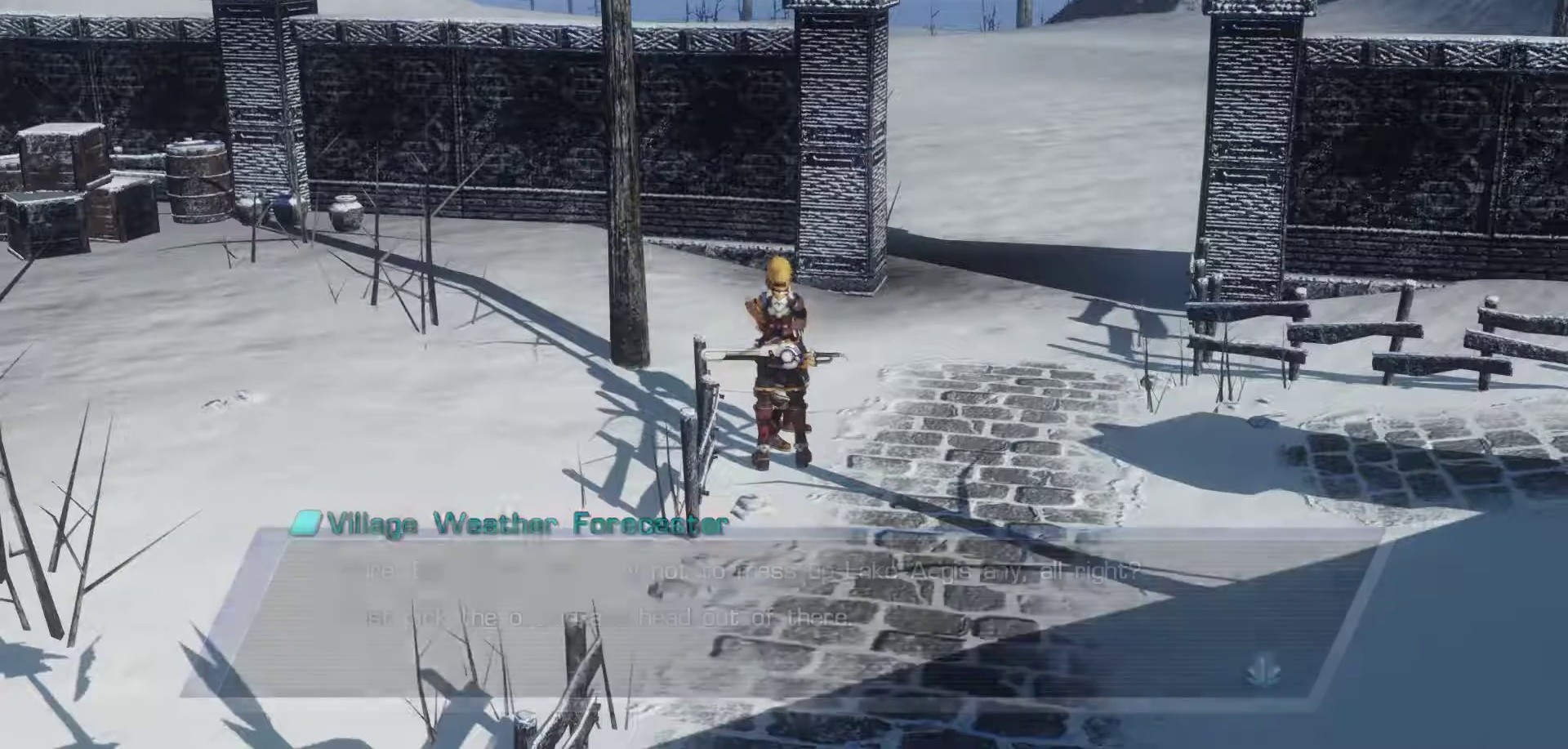
{"buttons": [], "left_stick": "up-right", "right_stick": "center", "events": [[67, "A", "up"], [133, "left_stick", "right"], [500, "left_stick", "up-right"]]}
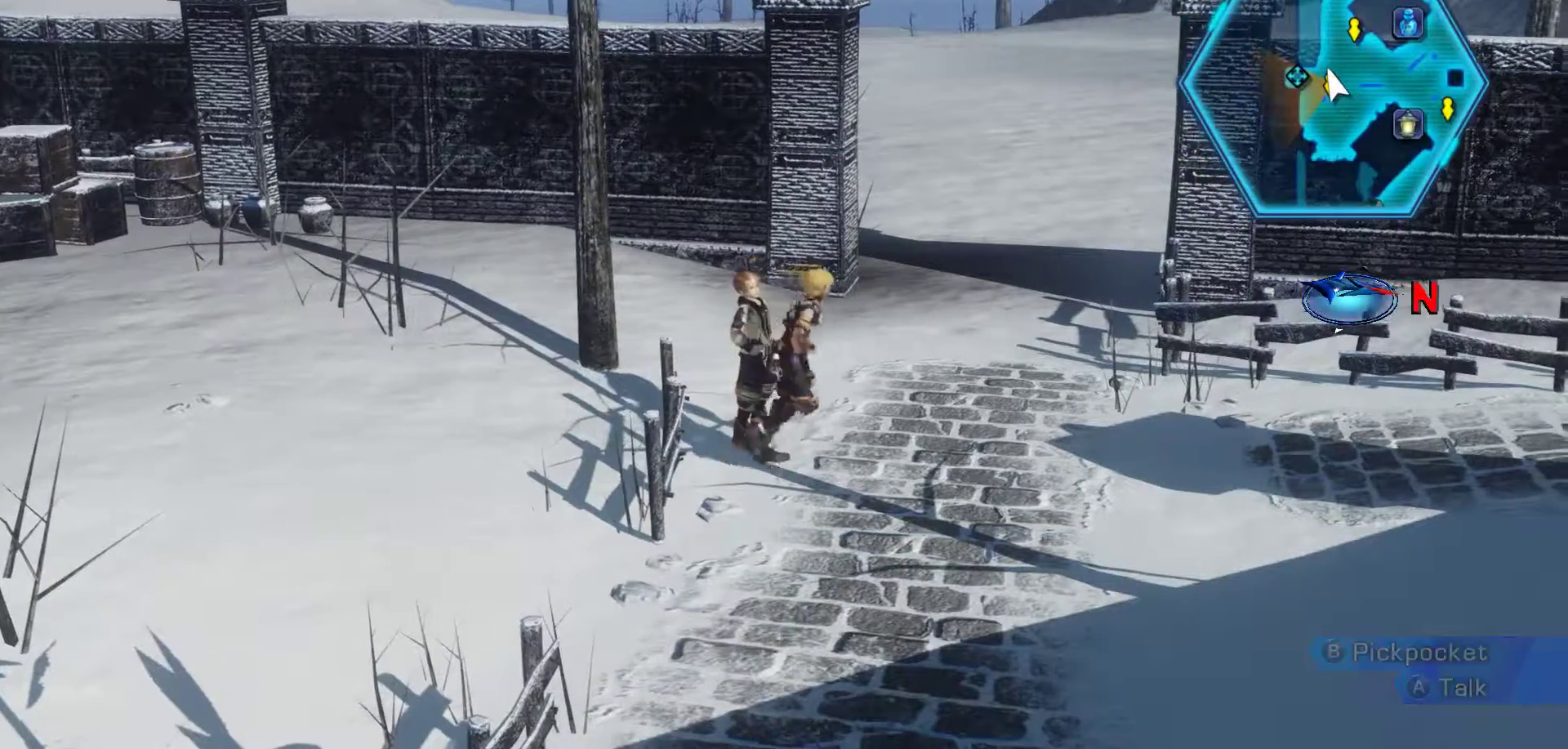
{"buttons": [], "left_stick": "up", "right_stick": "center", "events": [[250, "left_stick", "up"]]}
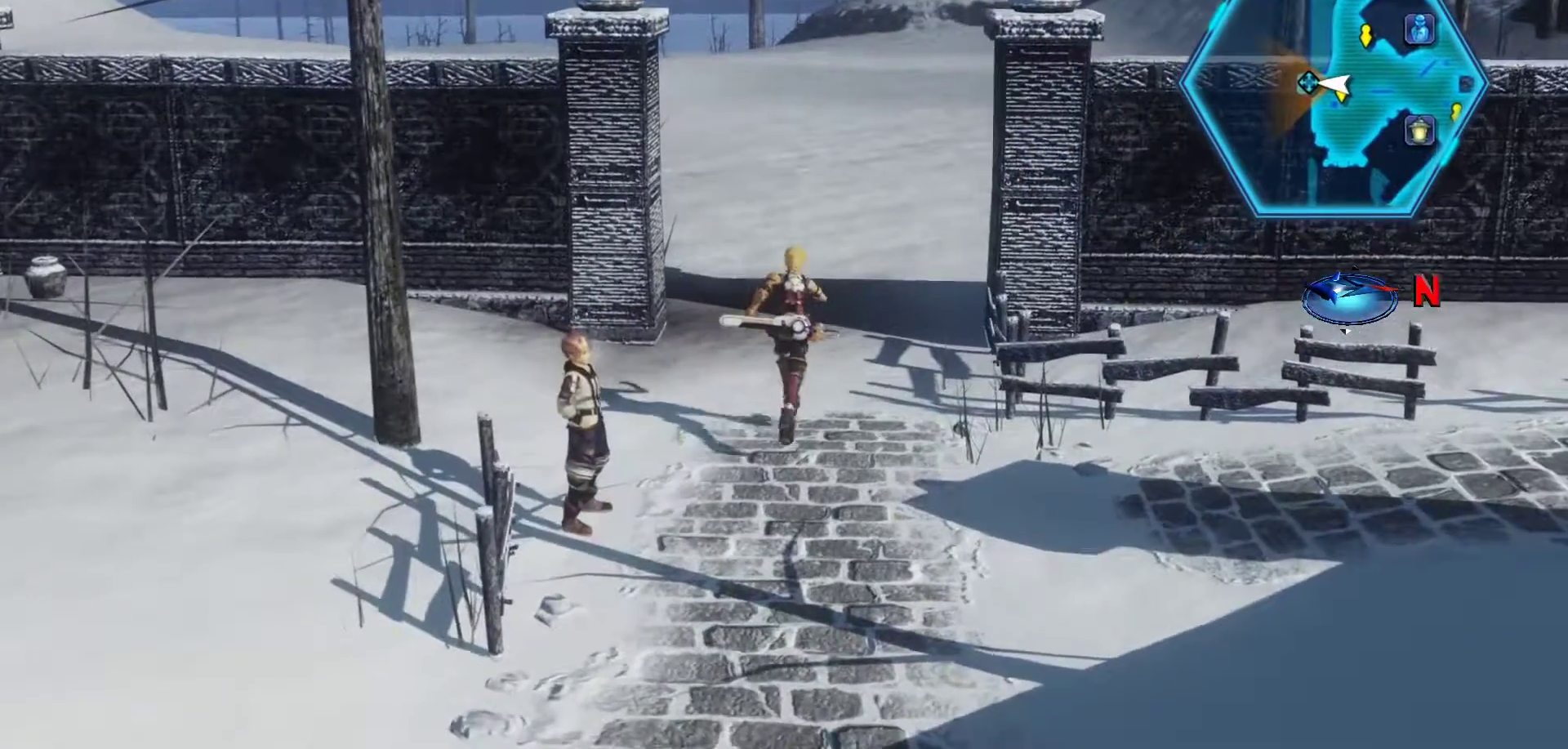
{"buttons": [], "left_stick": "up", "right_stick": "center", "events": []}
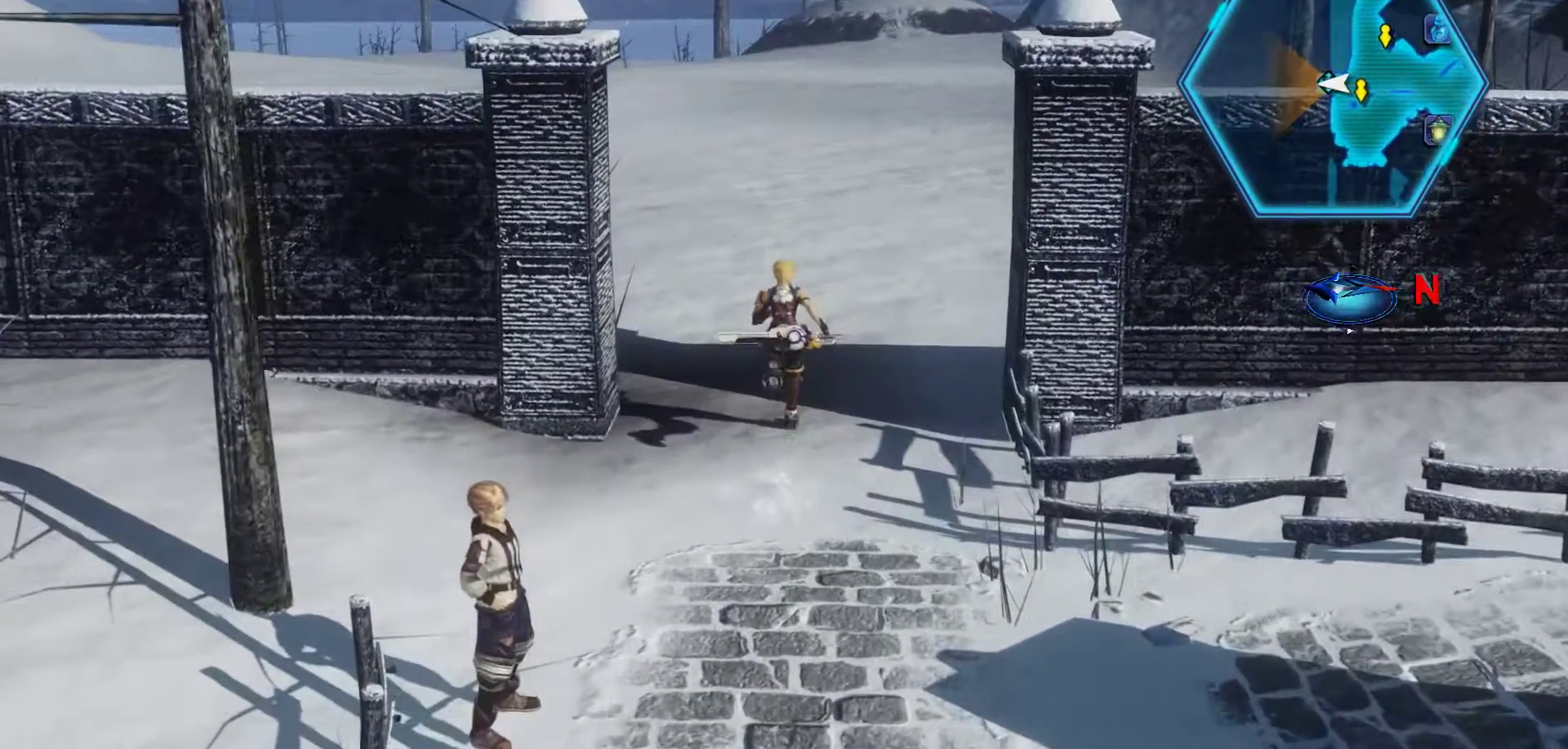
{"buttons": [], "left_stick": "up", "right_stick": "center", "events": []}
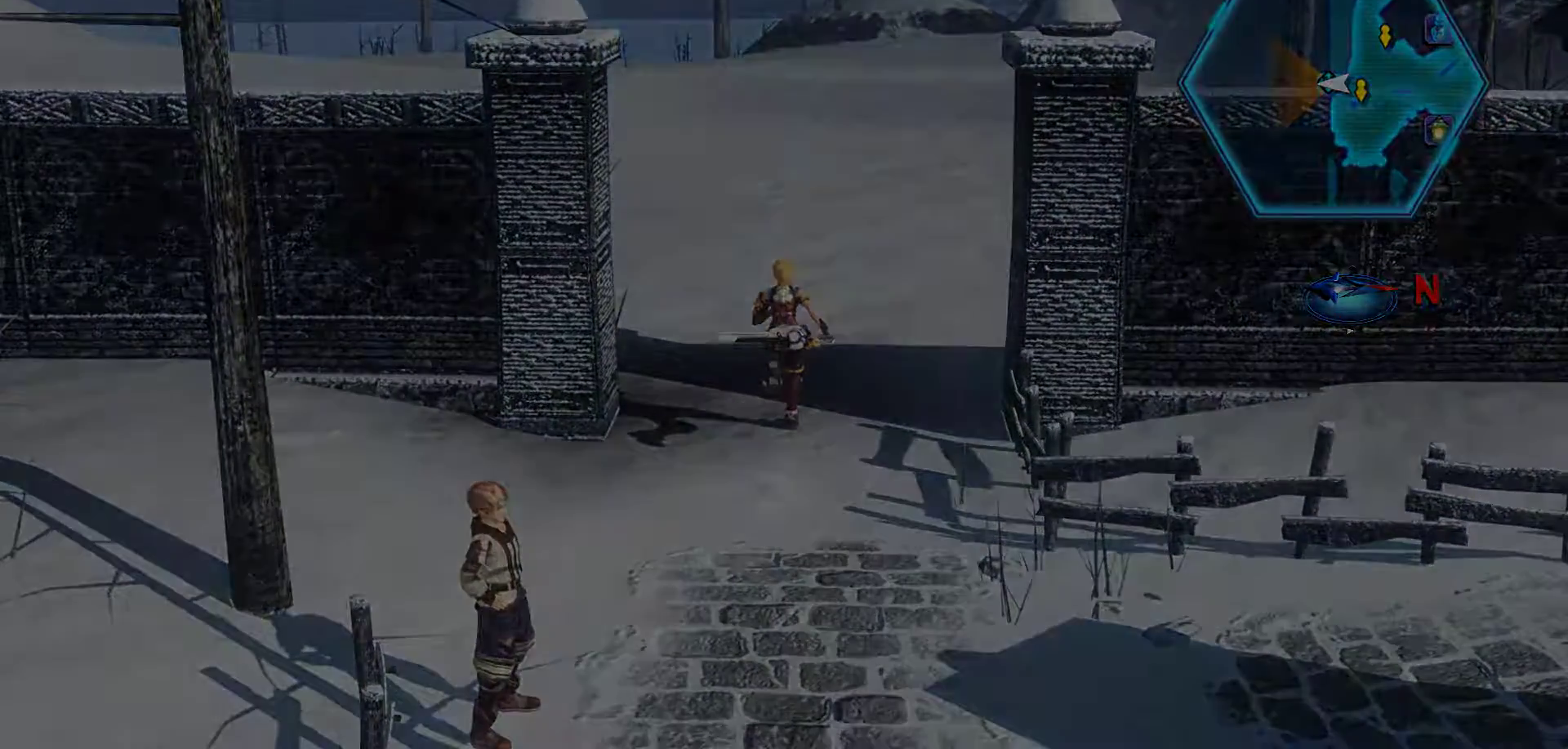
{"buttons": [], "left_stick": "up", "right_stick": "center", "events": []}
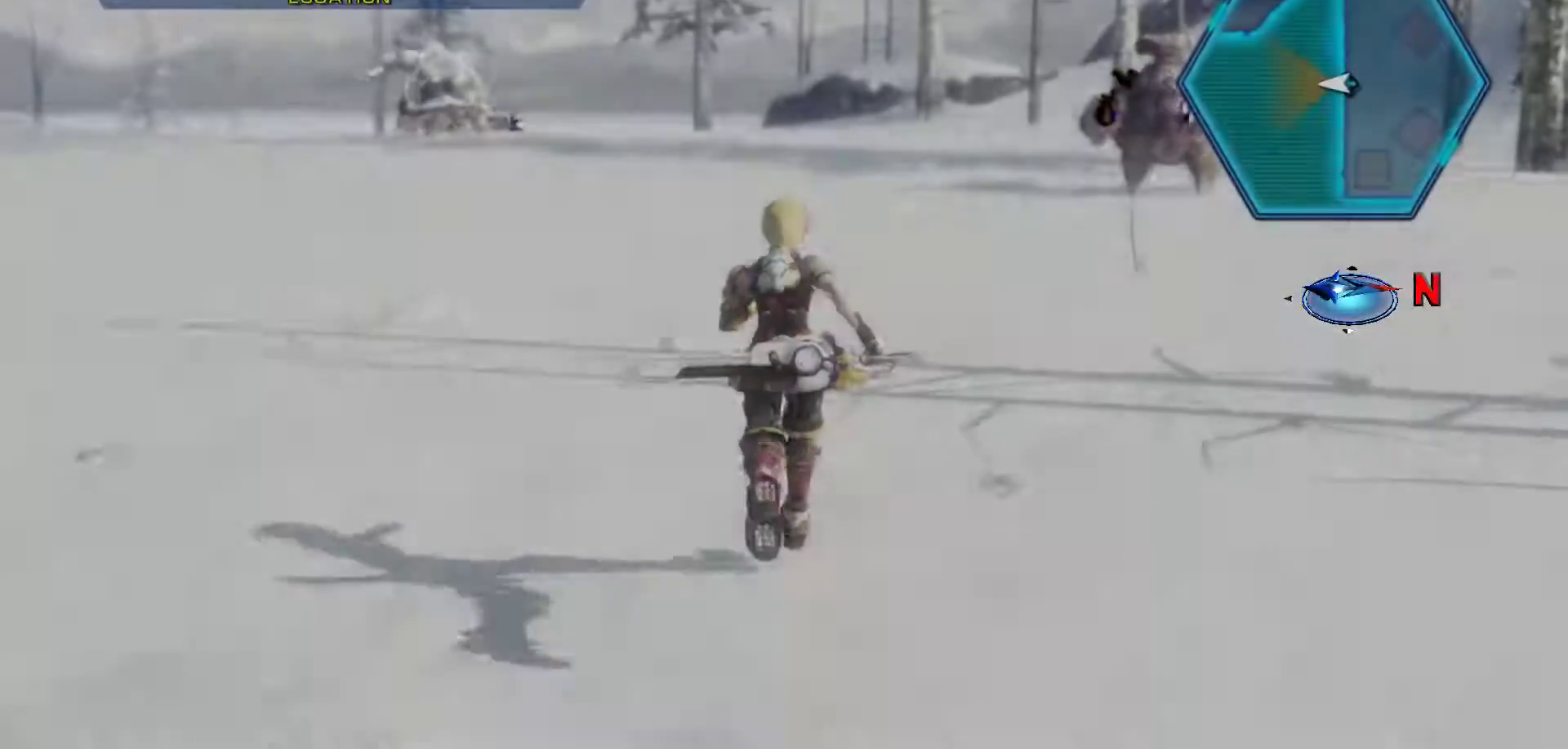
{"buttons": [], "left_stick": "up", "right_stick": "center", "events": []}
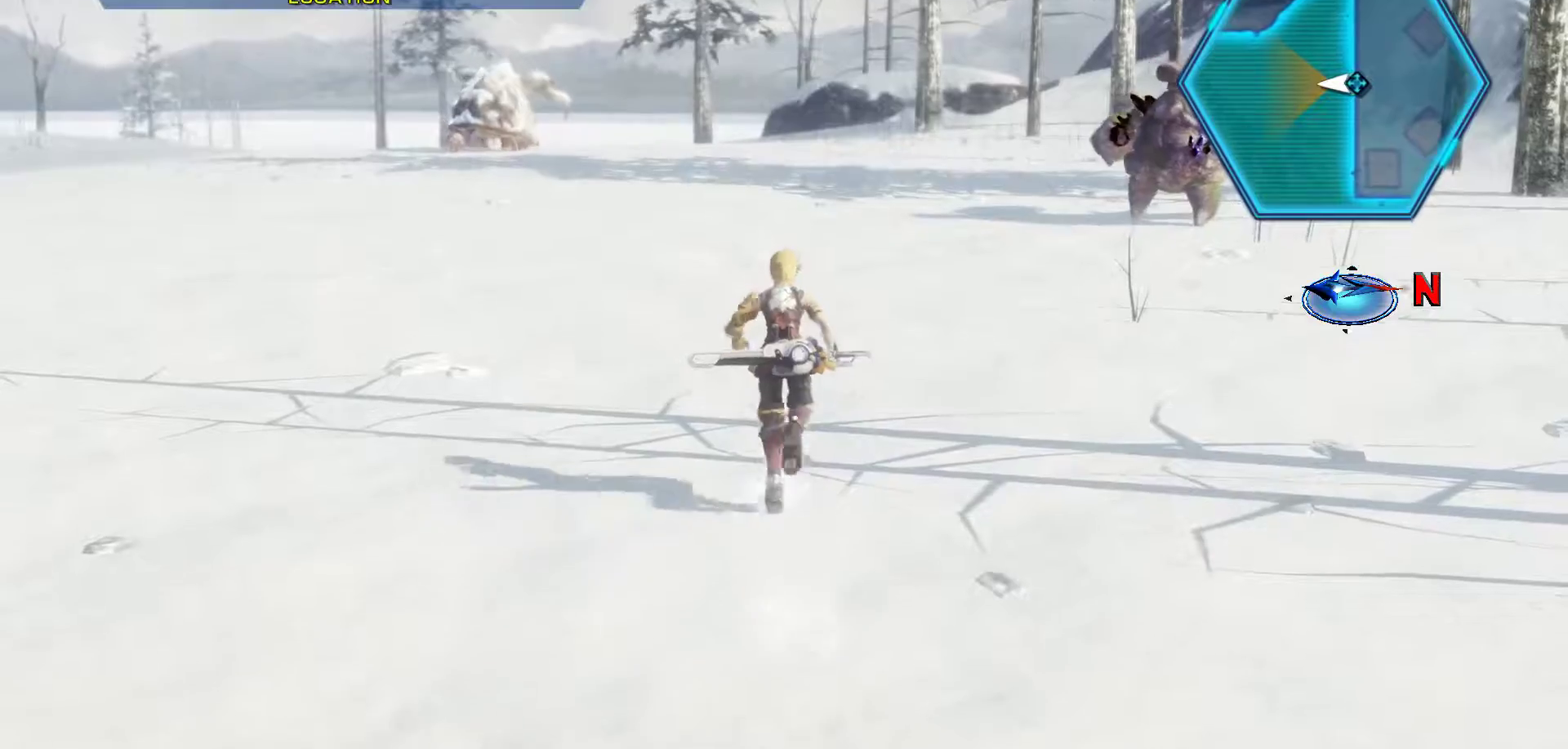
{"buttons": [], "left_stick": "up", "right_stick": "center", "events": []}
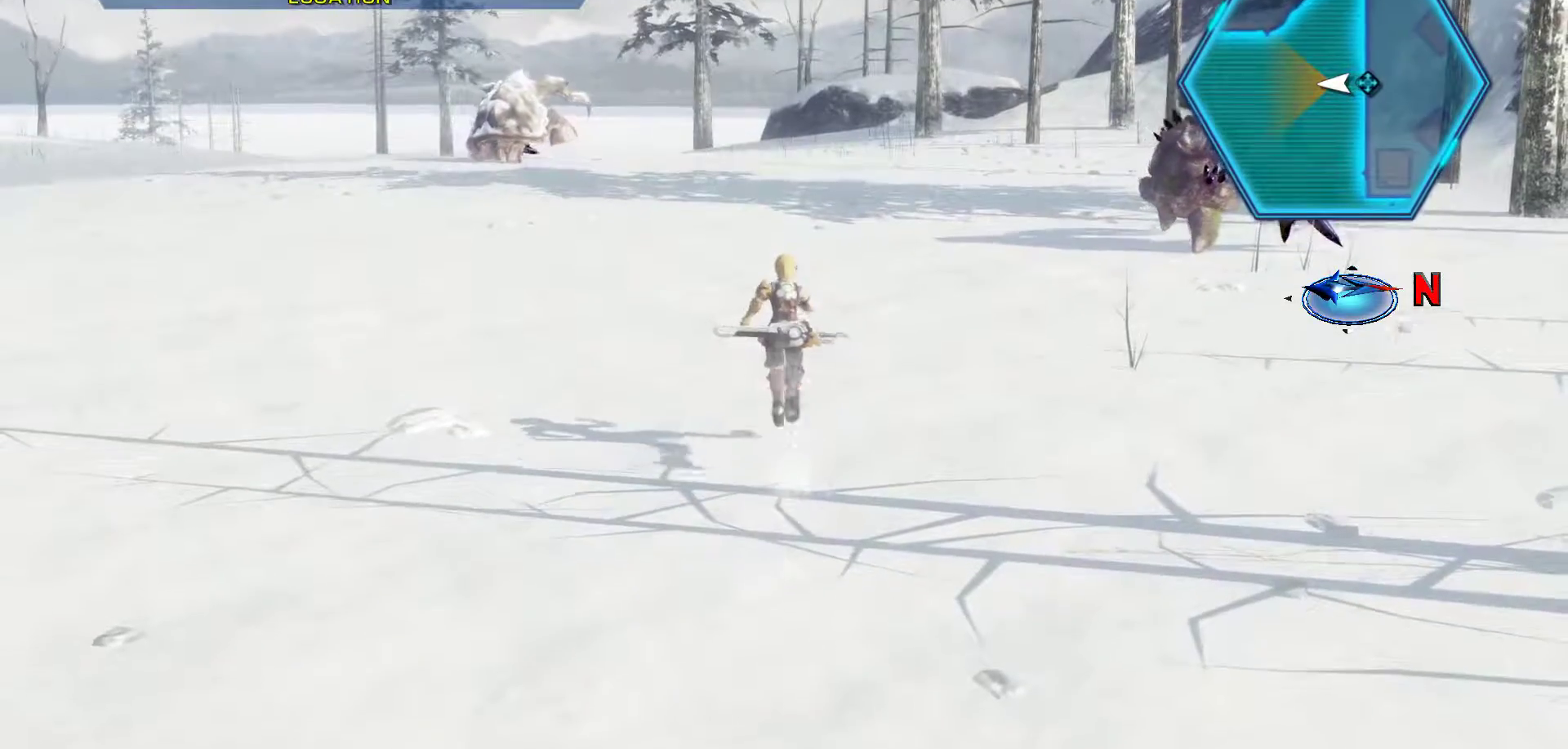
{"buttons": [], "left_stick": "up", "right_stick": "center", "events": []}
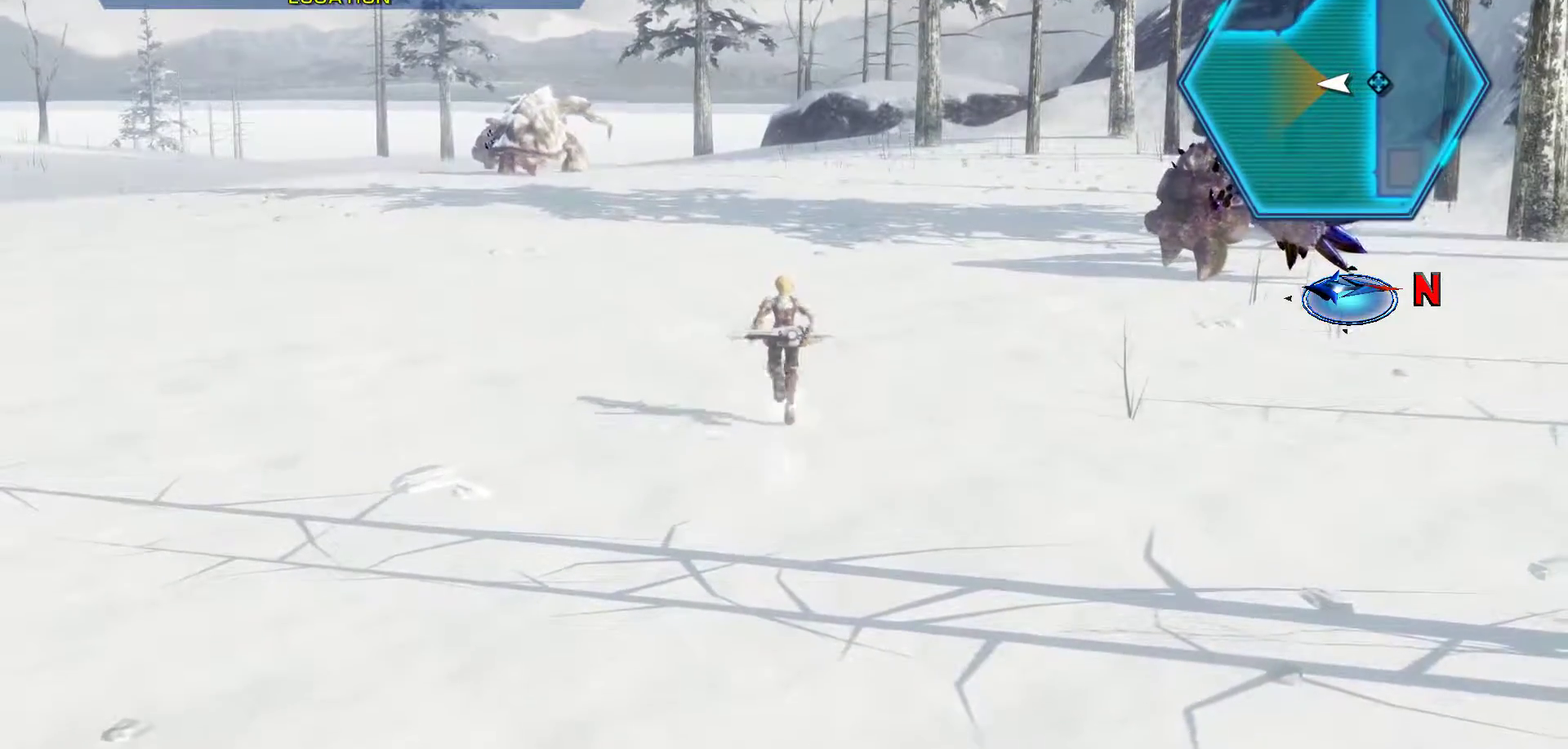
{"buttons": ["X"], "left_stick": "up", "right_stick": "center", "events": [[383, "X", "down"]]}